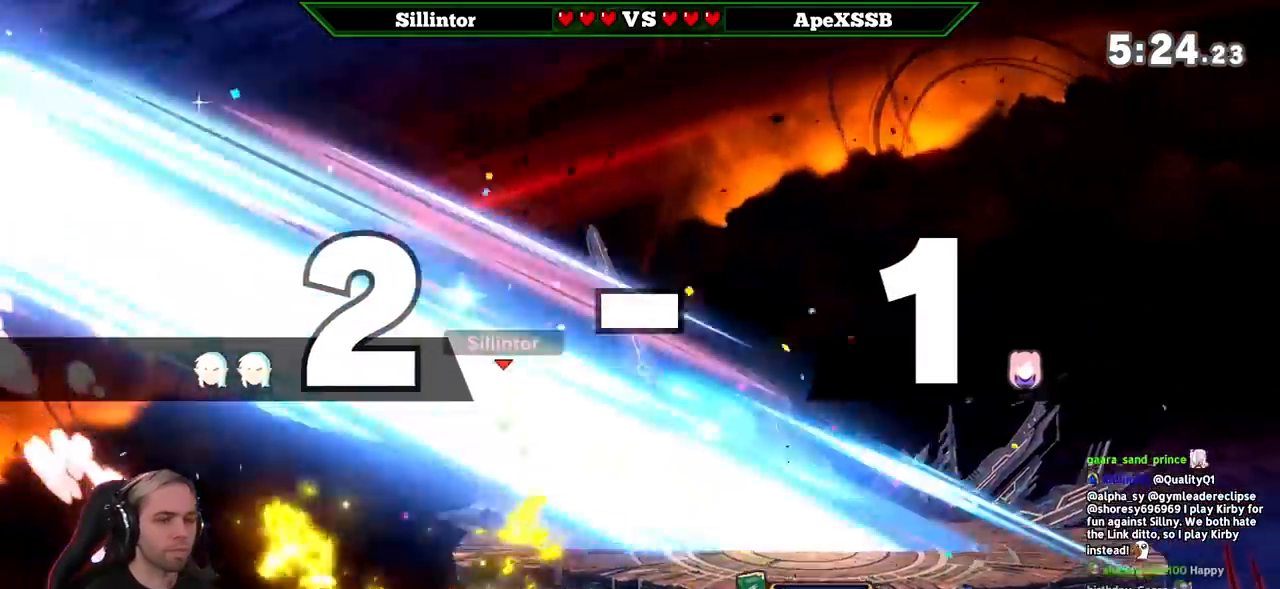
Gameplay with a controller (Nintendo layout); each line is a JSON object with the inputs held at the frame after it. "events" lists button and stick changes between this image and that frame as [ms after this image, input, new state], when the widget could be followed in between. Not read: L3 R3.
{"buttons": [], "left_stick": "right", "right_stick": "center", "events": [[417, "left_stick", "right"]]}
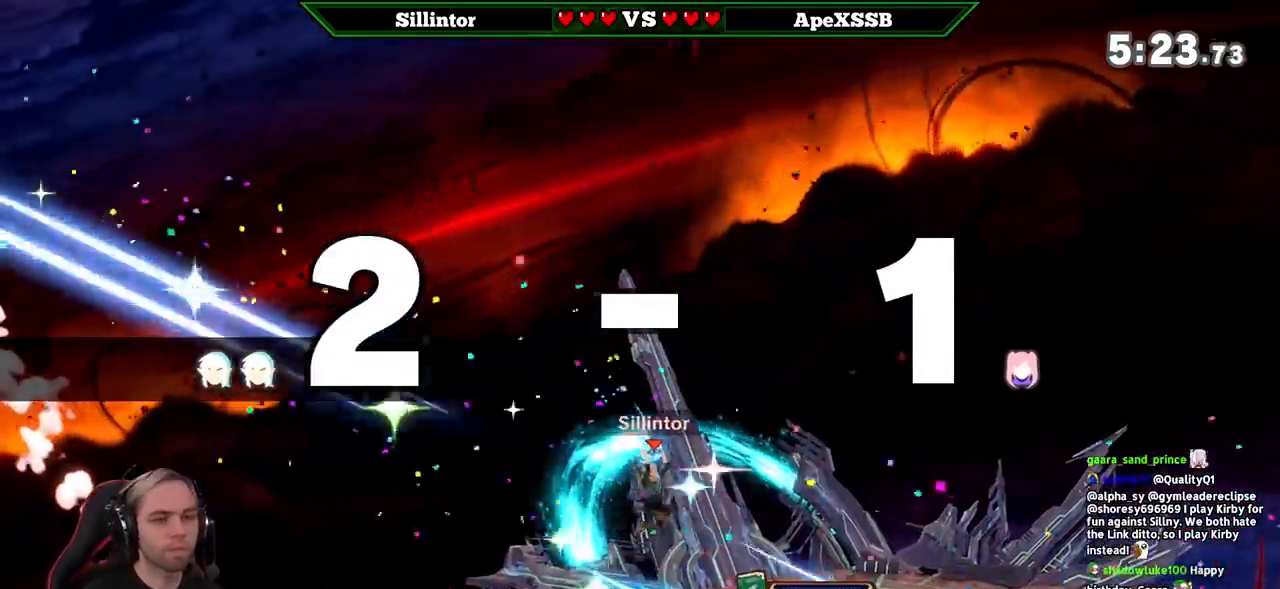
{"buttons": [], "left_stick": "center", "right_stick": "center", "events": [[17, "left_stick", "center"], [83, "left_stick", "down"], [150, "left_stick", "center"], [250, "L1", "down"], [367, "L1", "up"]]}
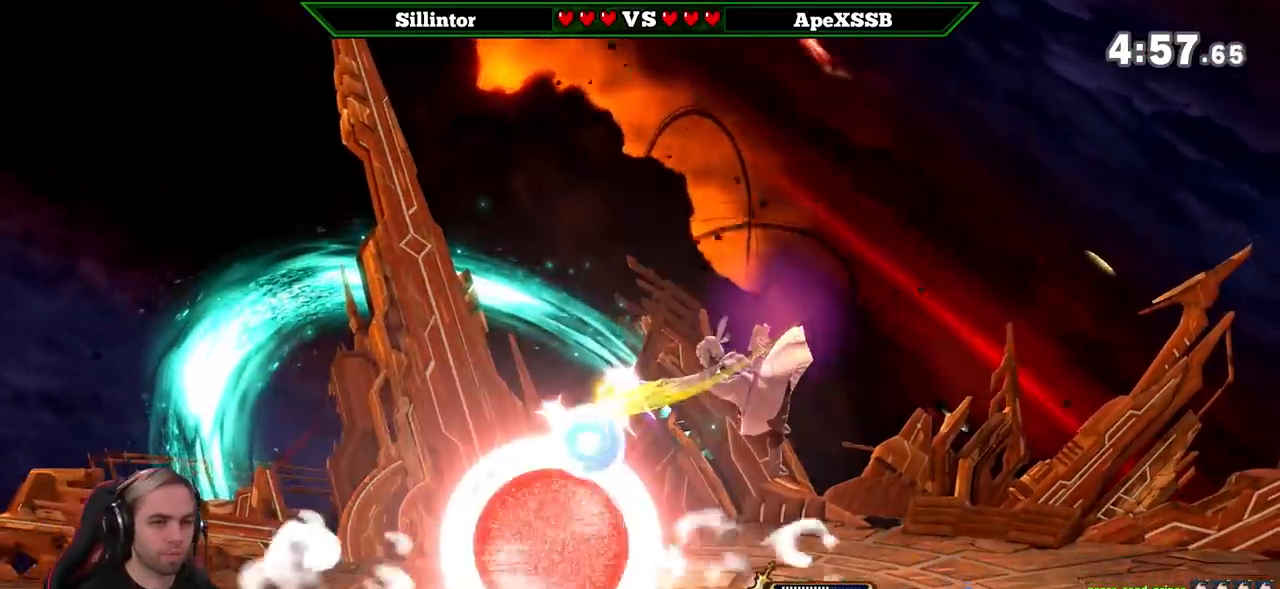
{"buttons": ["Y"], "left_stick": "center", "right_stick": "center", "events": [[150, "left_stick", "right"], [283, "left_stick", "center"], [433, "left_stick", "right"], [500, "Y", "down"], [500, "left_stick", "center"]]}
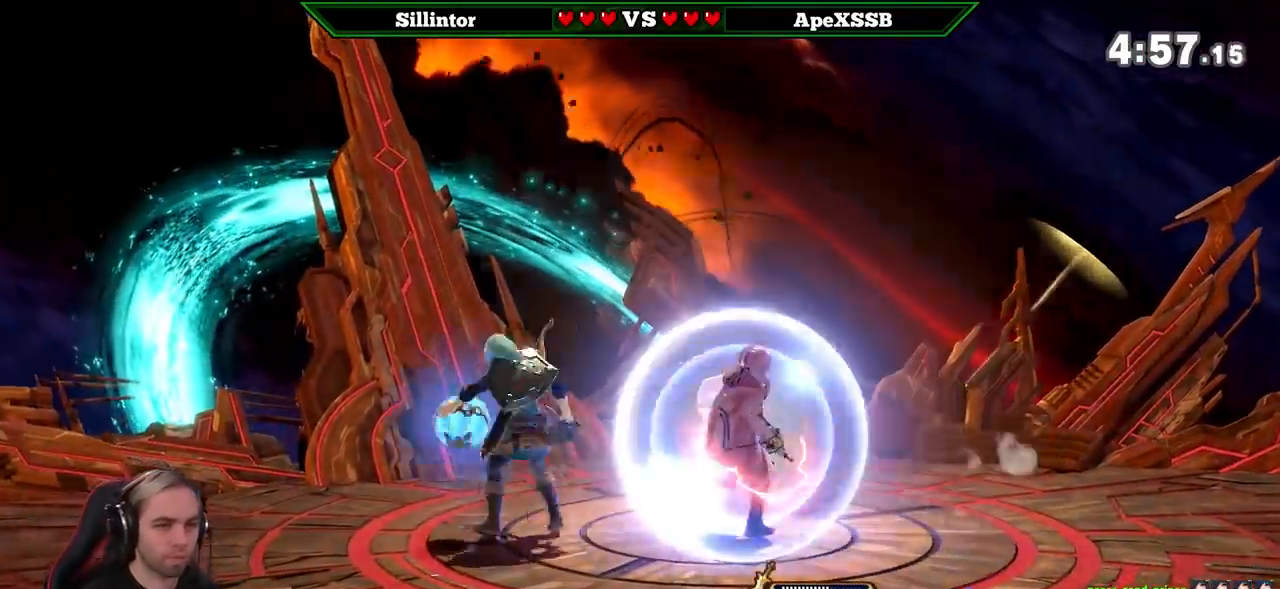
{"buttons": [], "left_stick": "down", "right_stick": "center", "events": [[17, "Z", "down"], [117, "Y", "up"], [117, "Z", "up"], [150, "A", "down"], [317, "A", "up"], [400, "left_stick", "down"]]}
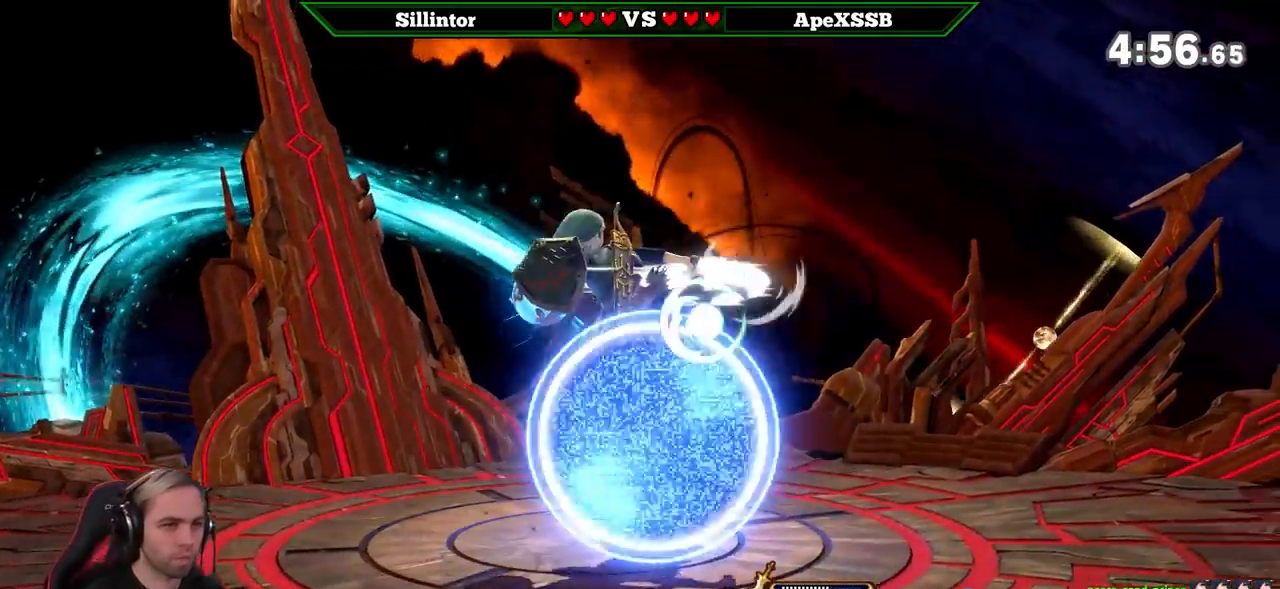
{"buttons": [], "left_stick": "left", "right_stick": "center", "events": [[150, "left_stick", "right"], [317, "left_stick", "left"], [333, "B", "down"], [500, "B", "up"]]}
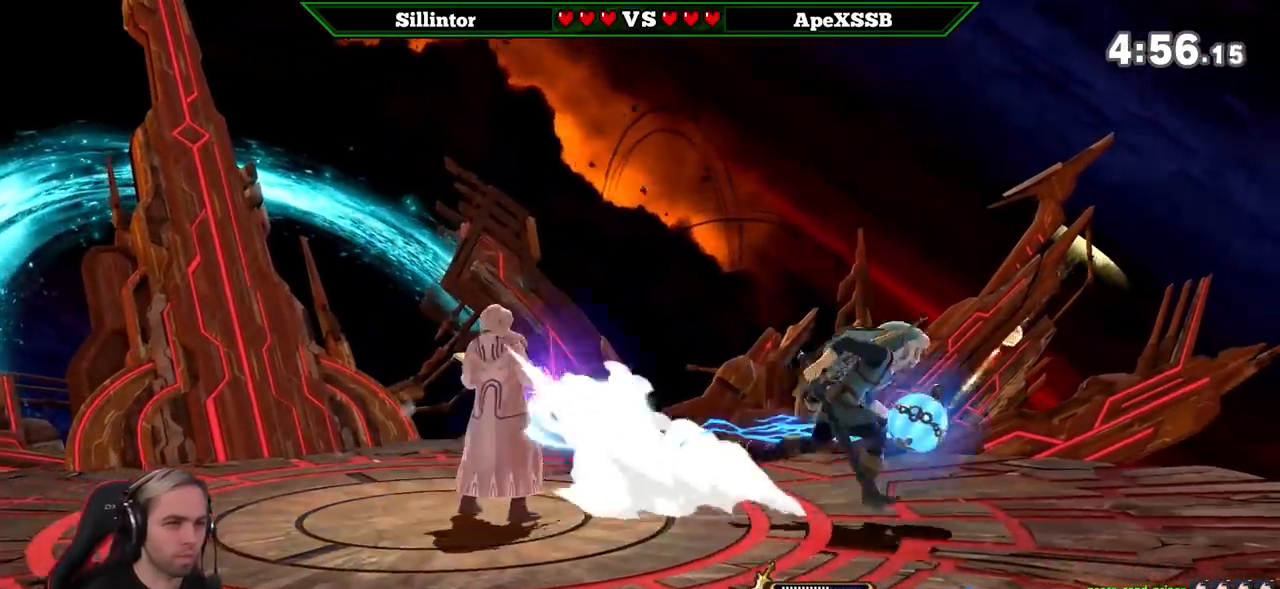
{"buttons": [], "left_stick": "center", "right_stick": "center", "events": [[150, "left_stick", "center"]]}
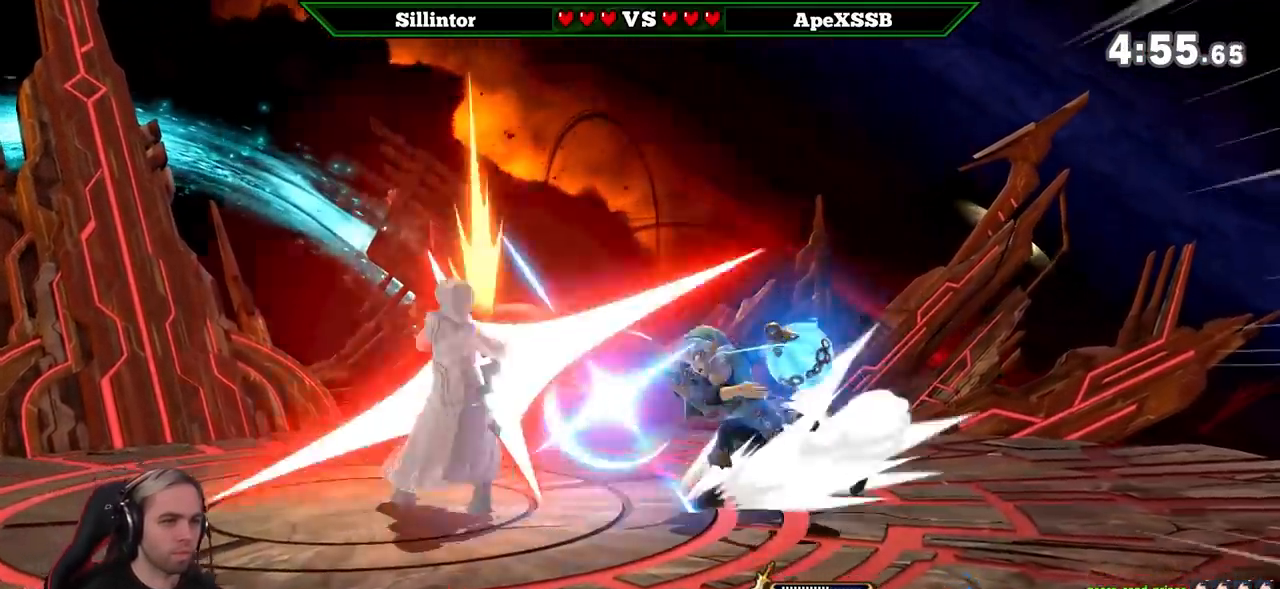
{"buttons": [], "left_stick": "left", "right_stick": "center", "events": [[17, "left_stick", "left"], [150, "Y", "down"], [250, "Y", "up"], [317, "A", "down"], [317, "Y", "down"], [433, "A", "up"], [433, "Y", "up"]]}
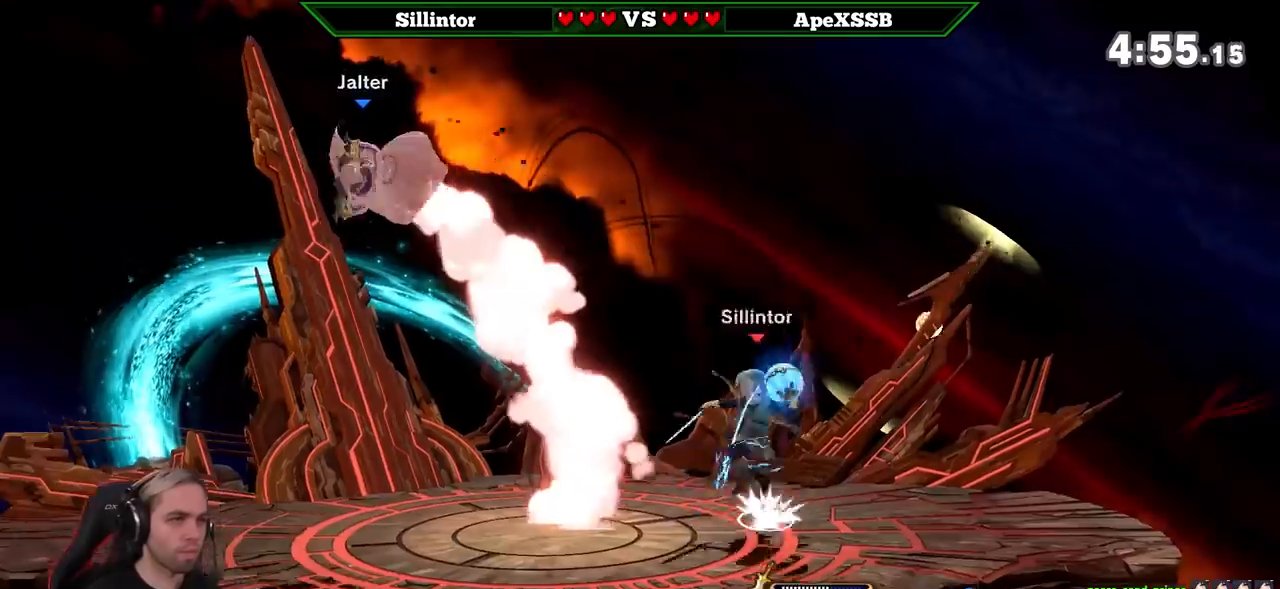
{"buttons": [], "left_stick": "center", "right_stick": "center", "events": [[183, "left_stick", "center"], [317, "left_stick", "down"], [500, "left_stick", "center"]]}
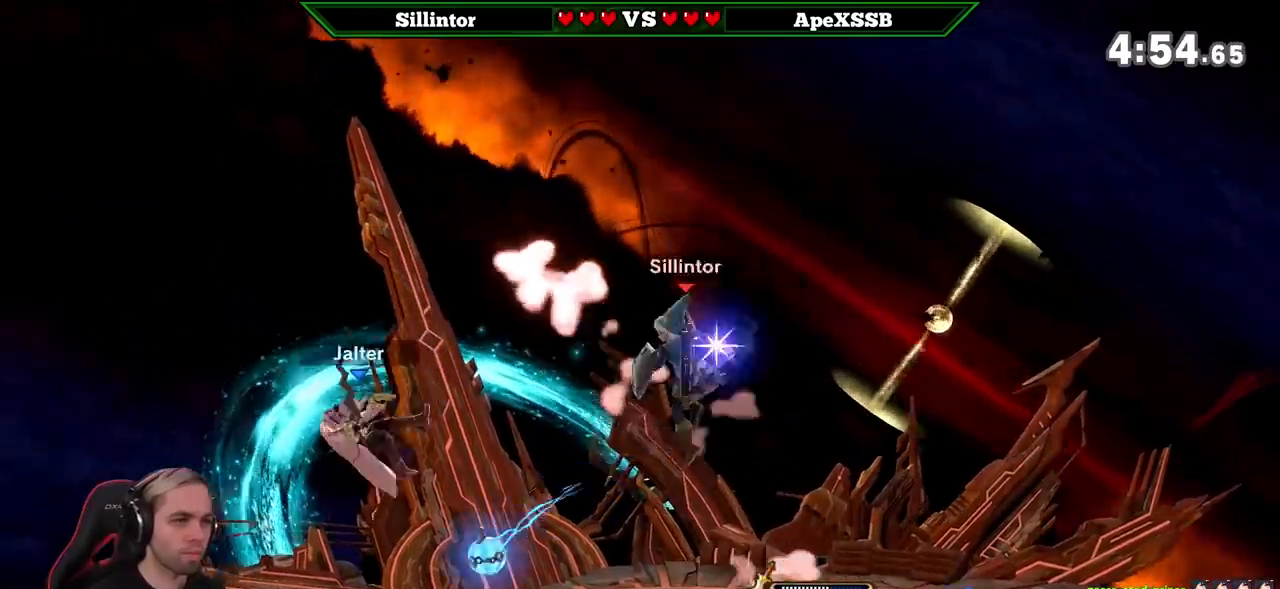
{"buttons": [], "left_stick": "left", "right_stick": "center", "events": [[150, "left_stick", "left"]]}
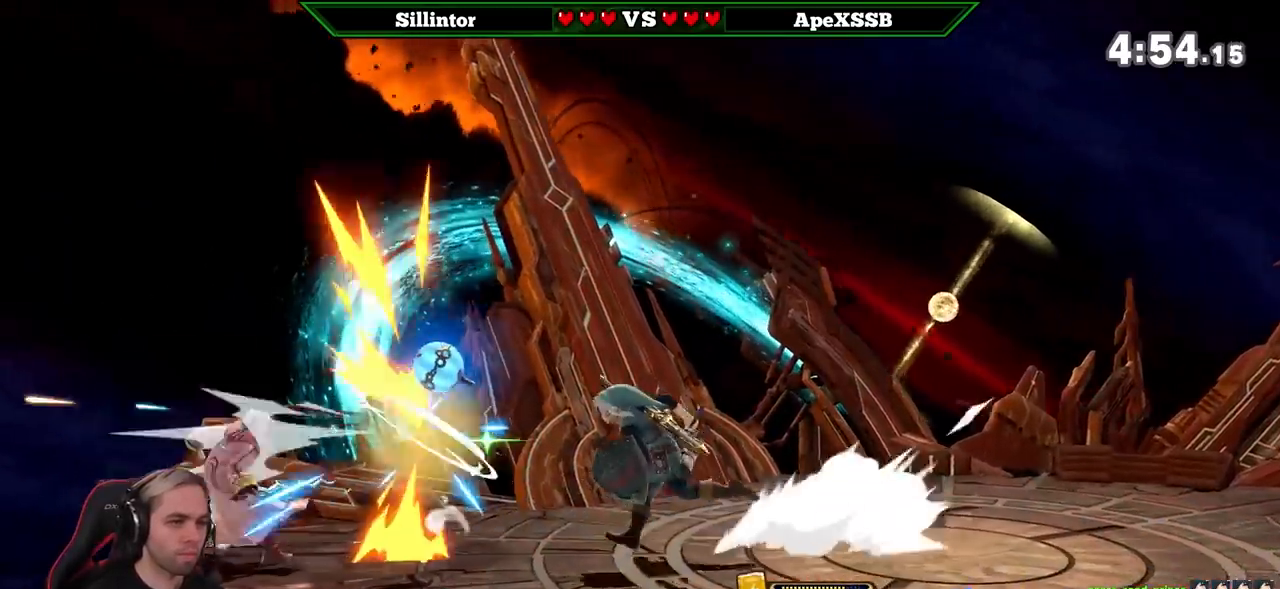
{"buttons": [], "left_stick": "center", "right_stick": "center", "events": [[50, "Z", "down"], [50, "left_stick", "center"], [217, "Z", "up"], [300, "left_stick", "left"], [500, "left_stick", "center"]]}
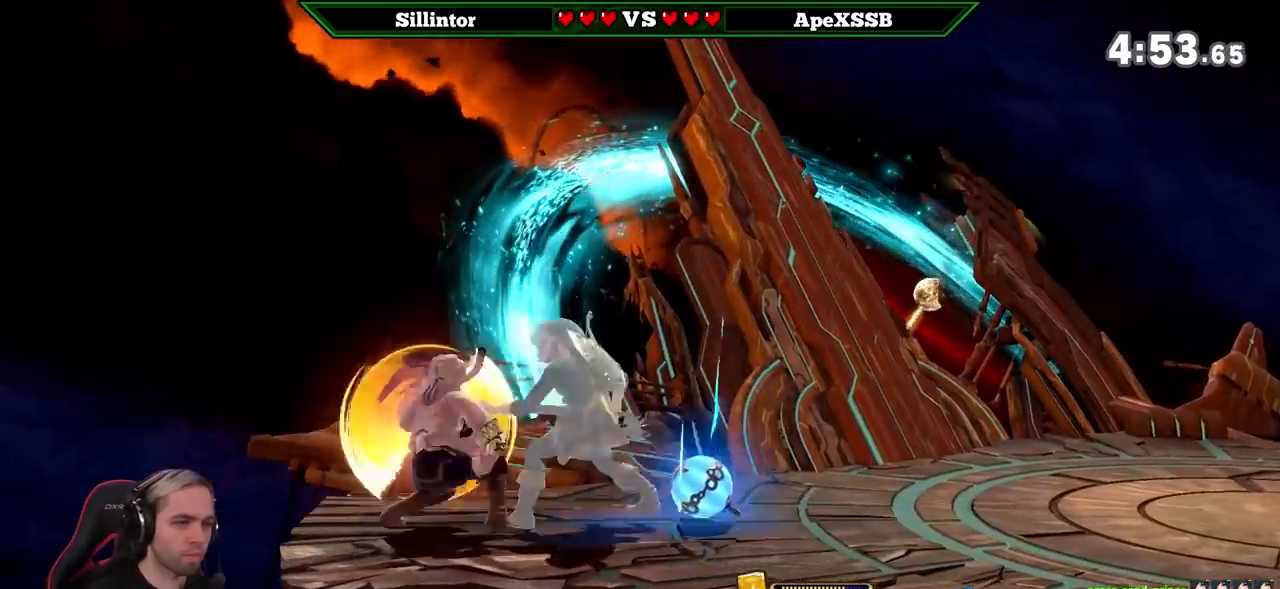
{"buttons": [], "left_stick": "right", "right_stick": "center", "events": [[283, "left_stick", "right"]]}
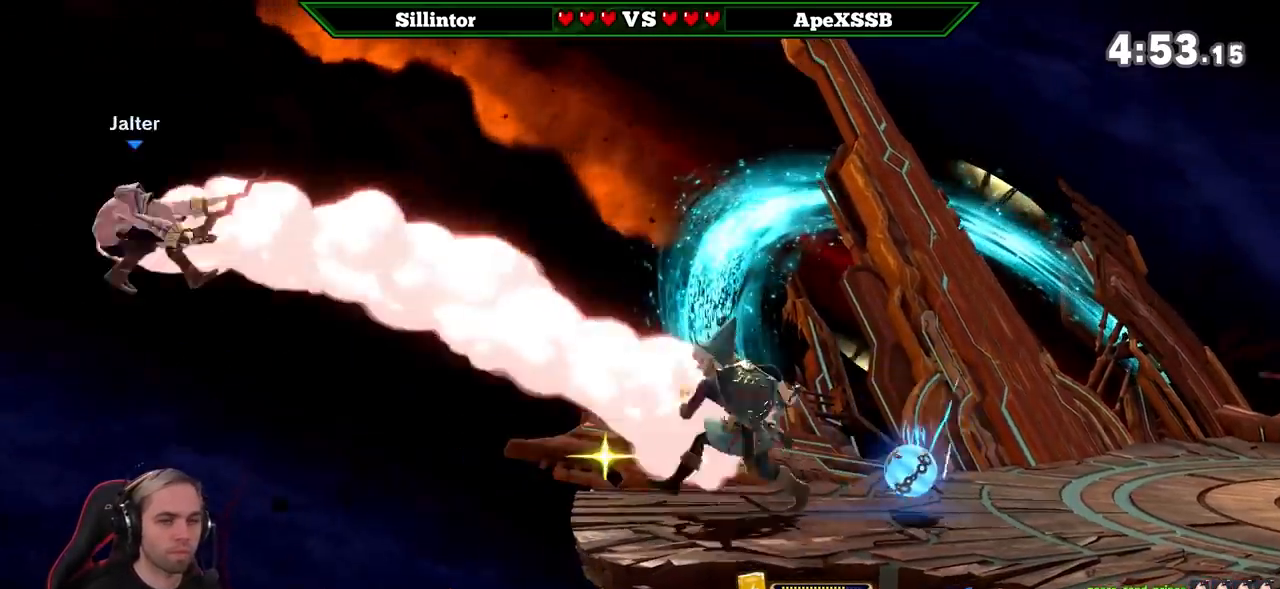
{"buttons": [], "left_stick": "left", "right_stick": "center", "events": [[117, "left_stick", "center"], [183, "A", "down"], [283, "A", "up"], [367, "left_stick", "left"]]}
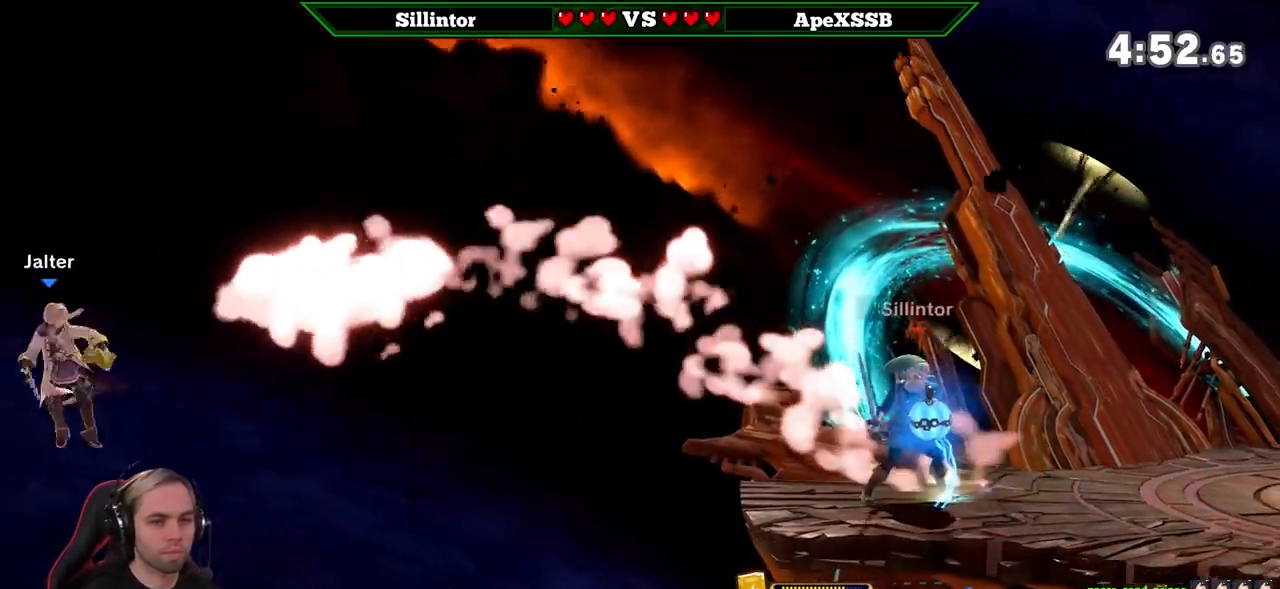
{"buttons": [], "left_stick": "right", "right_stick": "center", "events": [[283, "left_stick", "right"], [300, "A", "down"], [400, "A", "up"]]}
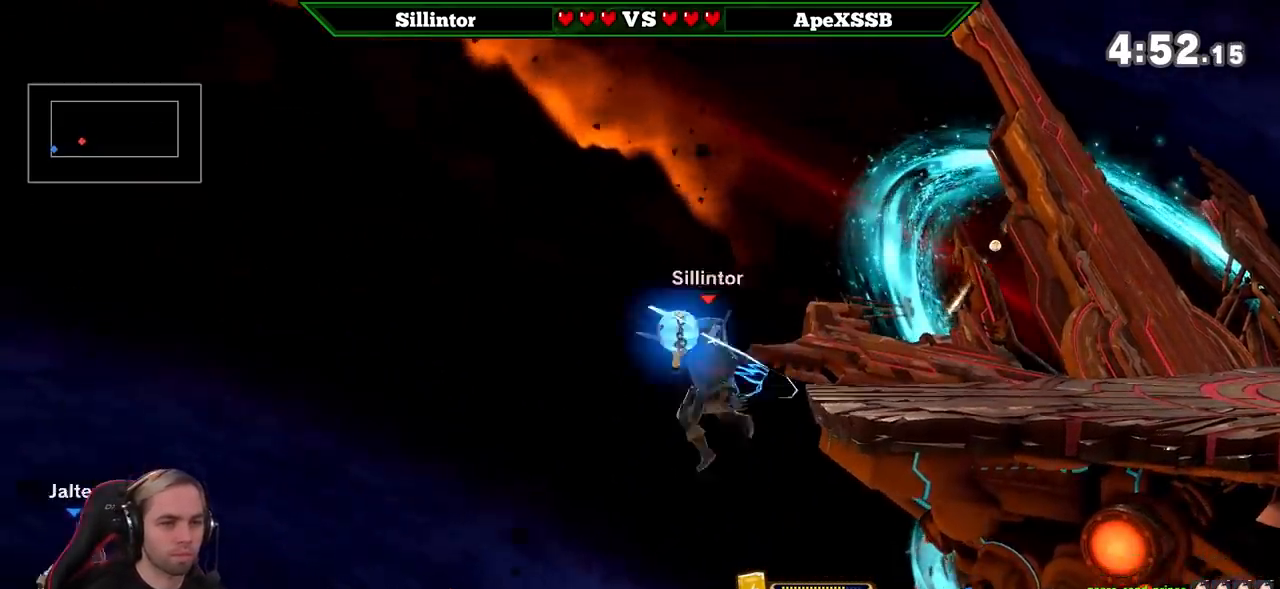
{"buttons": [], "left_stick": "center", "right_stick": "center", "events": [[217, "Y", "down"], [317, "B", "down"], [317, "Y", "up"], [317, "left_stick", "down"], [467, "B", "up"], [500, "left_stick", "center"]]}
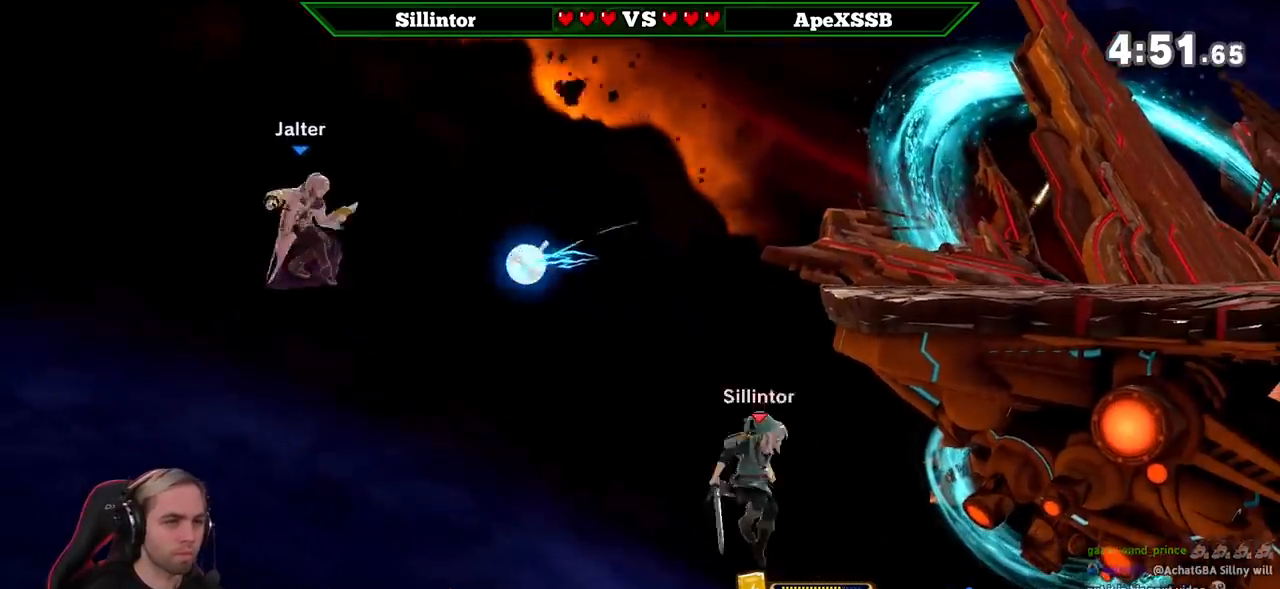
{"buttons": [], "left_stick": "center", "right_stick": "center", "events": []}
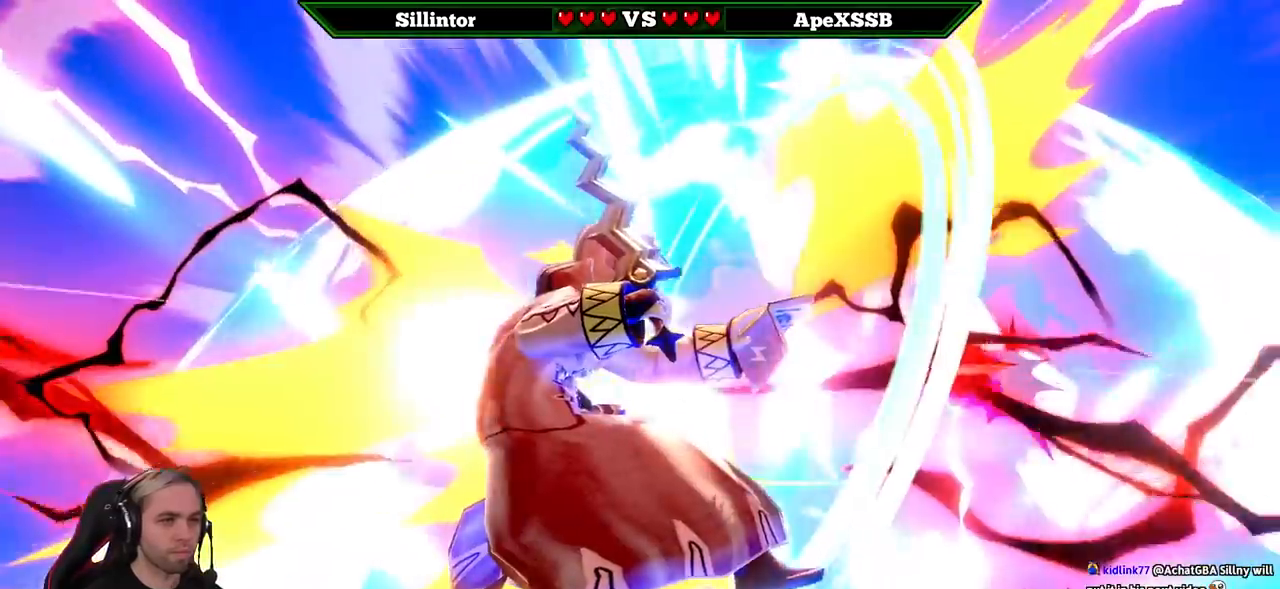
{"buttons": [], "left_stick": "up", "right_stick": "center", "events": [[250, "left_stick", "up"]]}
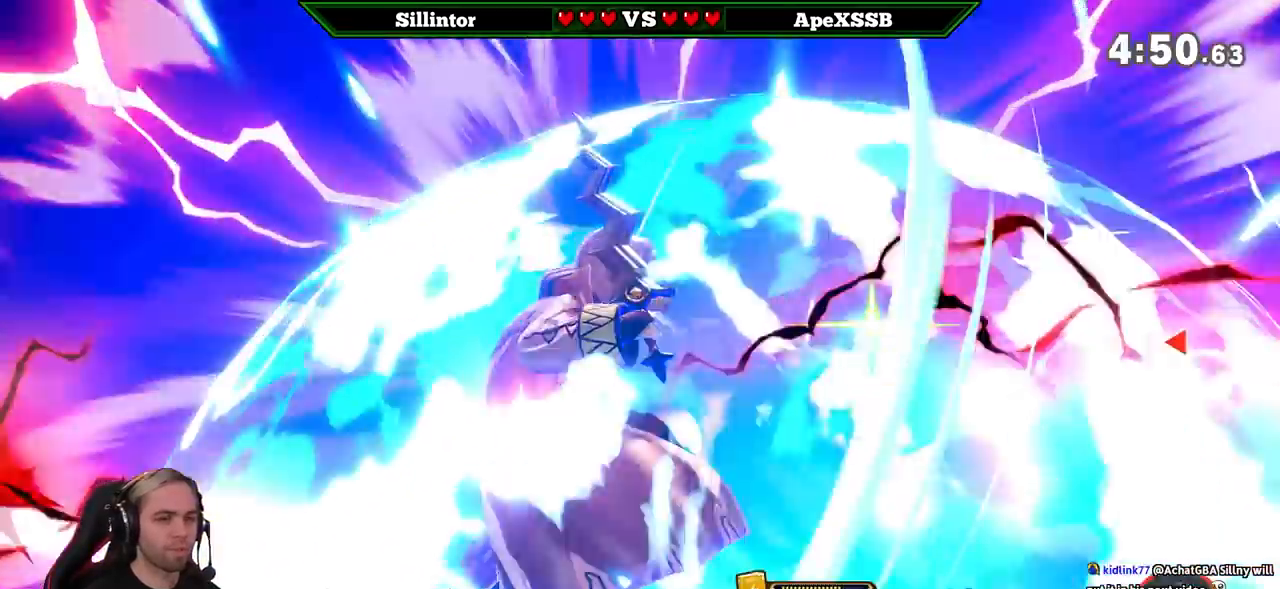
{"buttons": ["B"], "left_stick": "up", "right_stick": "center", "events": [[300, "B", "down"], [400, "B", "up"], [467, "B", "down"]]}
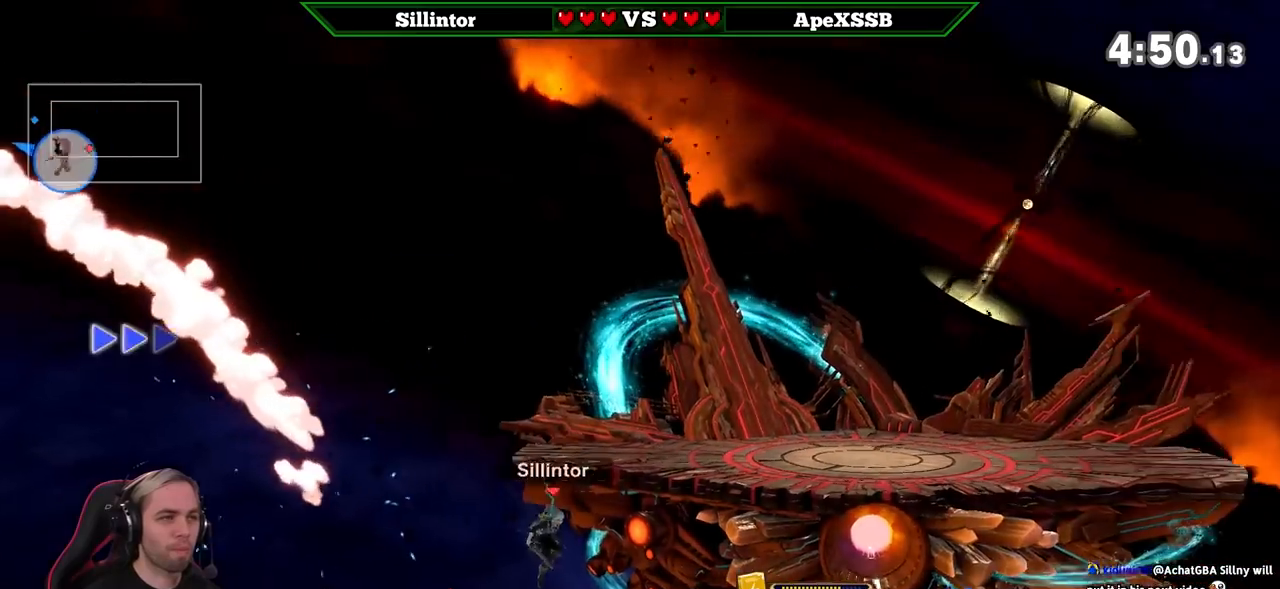
{"buttons": [], "left_stick": "center", "right_stick": "center", "events": [[67, "B", "up"], [100, "B", "down"], [183, "B", "up"], [250, "left_stick", "center"], [300, "right_stick", "up-left"], [400, "right_stick", "center"]]}